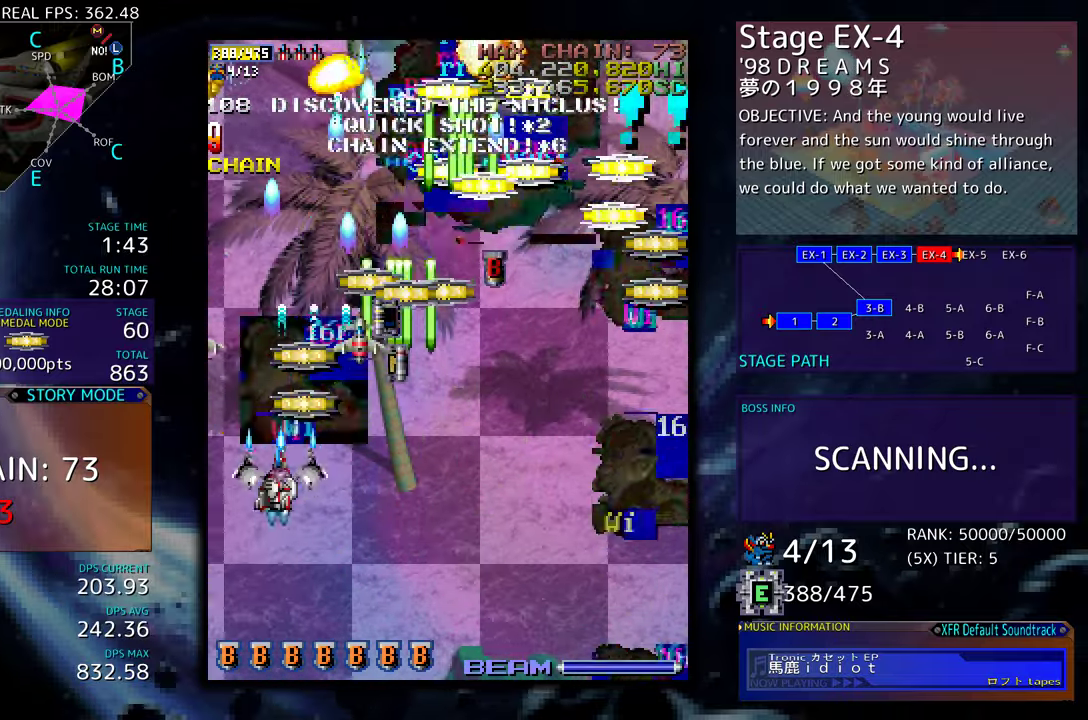
Gameplay with a controller (arcade stick); each line is a JSON object with the inputs held at the frame after it. "events" lists button and stick changes between this image and that frame as [ms after this image, input, new state], when the widget could be followed in between. Not read: L3 R3 other_buttons.
{"buttons": ["DPAD_DOWN", "DPAD_LEFT"], "events": [[67, "DPAD_LEFT", "up"], [167, "DPAD_RIGHT", "down"], [434, "DPAD_UP", "up"], [450, "DPAD_DOWN", "down"], [484, "DPAD_RIGHT", "up"], [500, "DPAD_LEFT", "down"]]}
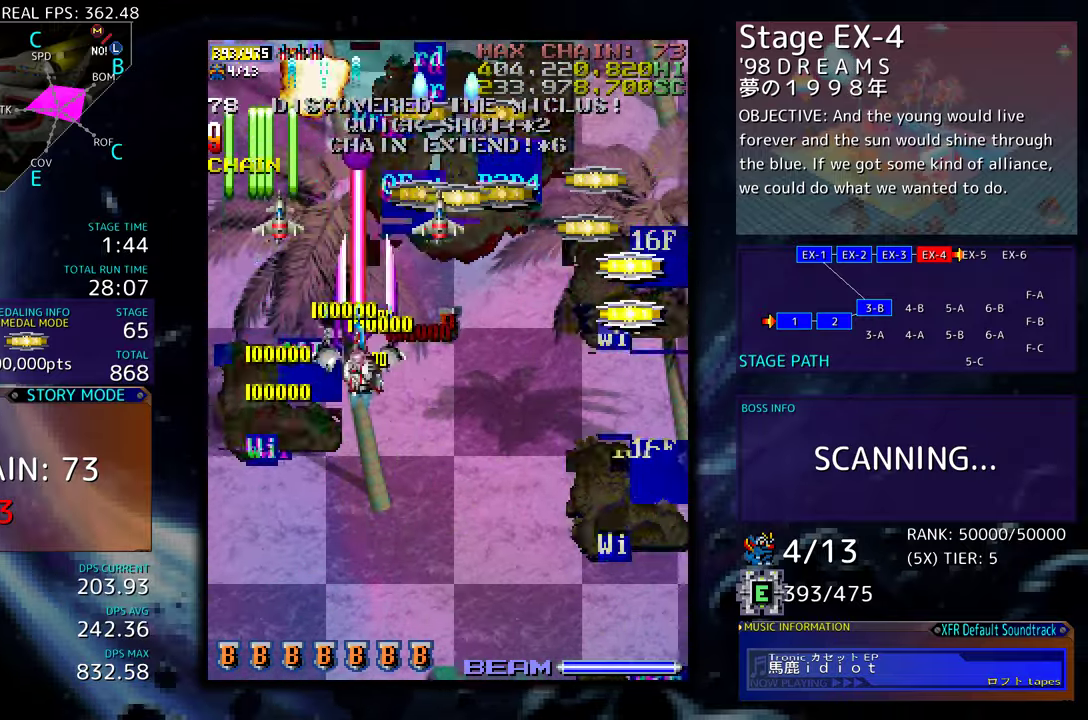
{"buttons": ["DPAD_UP", "DPAD_RIGHT"], "events": [[134, "DPAD_LEFT", "up"], [284, "DPAD_RIGHT", "down"], [317, "DPAD_DOWN", "up"], [317, "DPAD_RIGHT", "up"], [350, "DPAD_UP", "down"], [450, "DPAD_RIGHT", "down"]]}
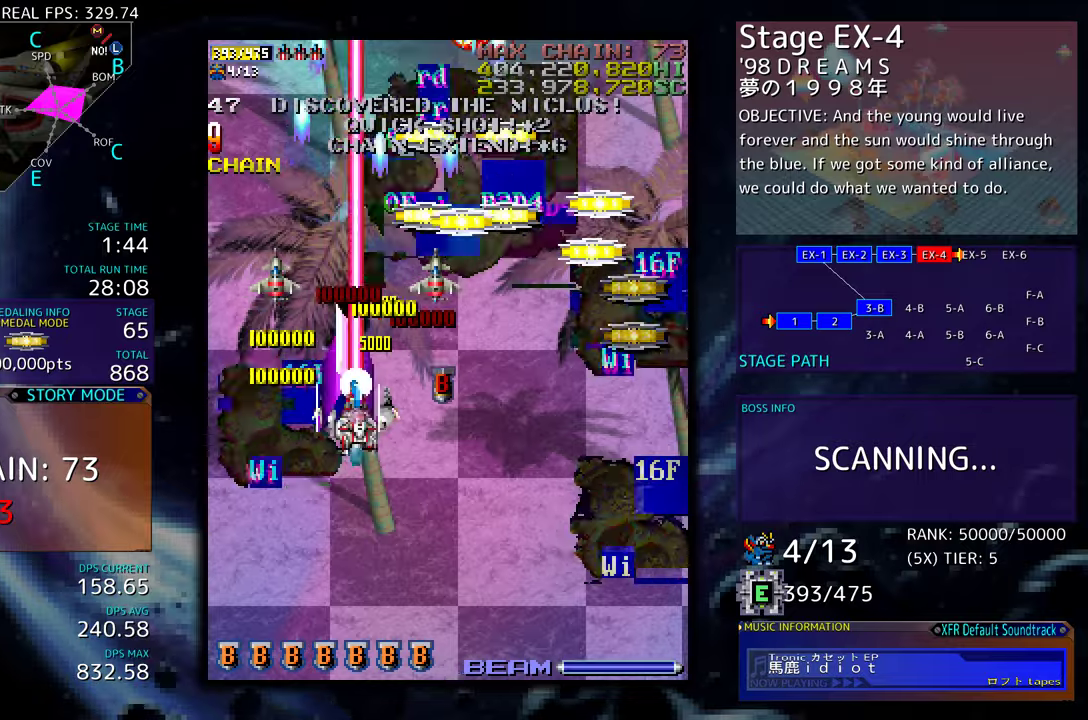
{"buttons": ["DPAD_UP", "DPAD_RIGHT"], "events": [[34, "DPAD_UP", "up"], [84, "DPAD_DOWN", "down"], [184, "DPAD_DOWN", "up"], [217, "DPAD_RIGHT", "up"], [217, "DPAD_UP", "down"], [300, "DPAD_UP", "up"], [317, "DPAD_RIGHT", "down"], [384, "DPAD_UP", "down"]]}
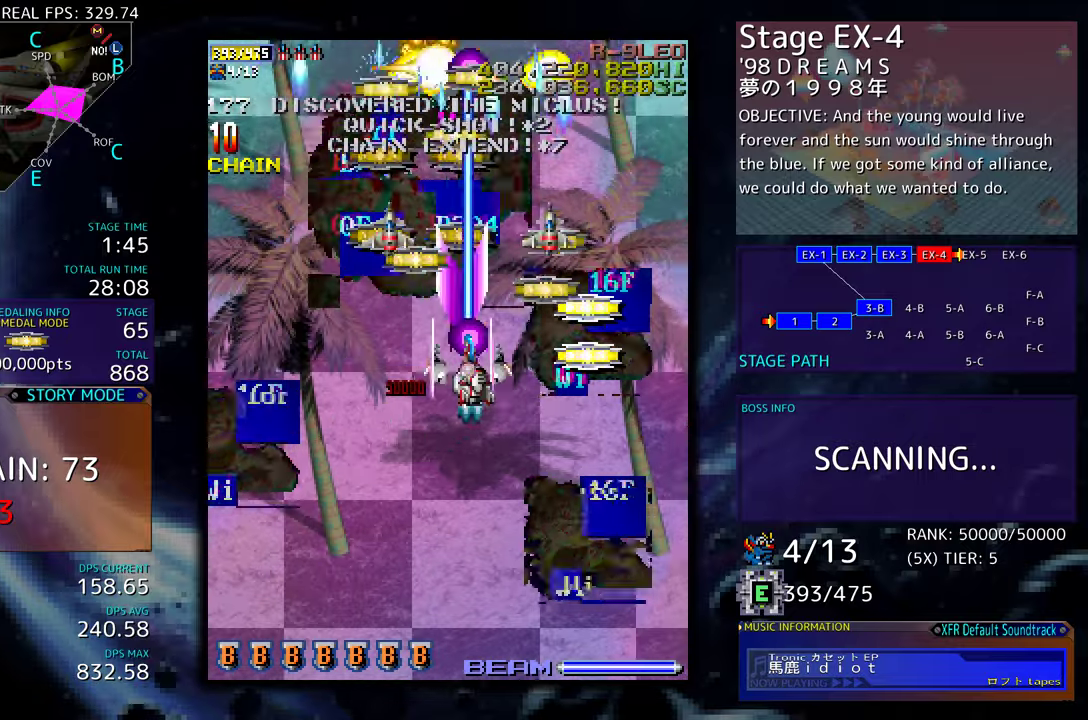
{"buttons": ["DPAD_DOWN"], "events": [[34, "DPAD_UP", "up"], [200, "DPAD_UP", "down"], [267, "DPAD_RIGHT", "up"], [317, "DPAD_LEFT", "down"], [384, "DPAD_LEFT", "up"], [384, "DPAD_UP", "up"], [400, "DPAD_DOWN", "down"], [417, "DPAD_RIGHT", "down"], [500, "DPAD_RIGHT", "up"]]}
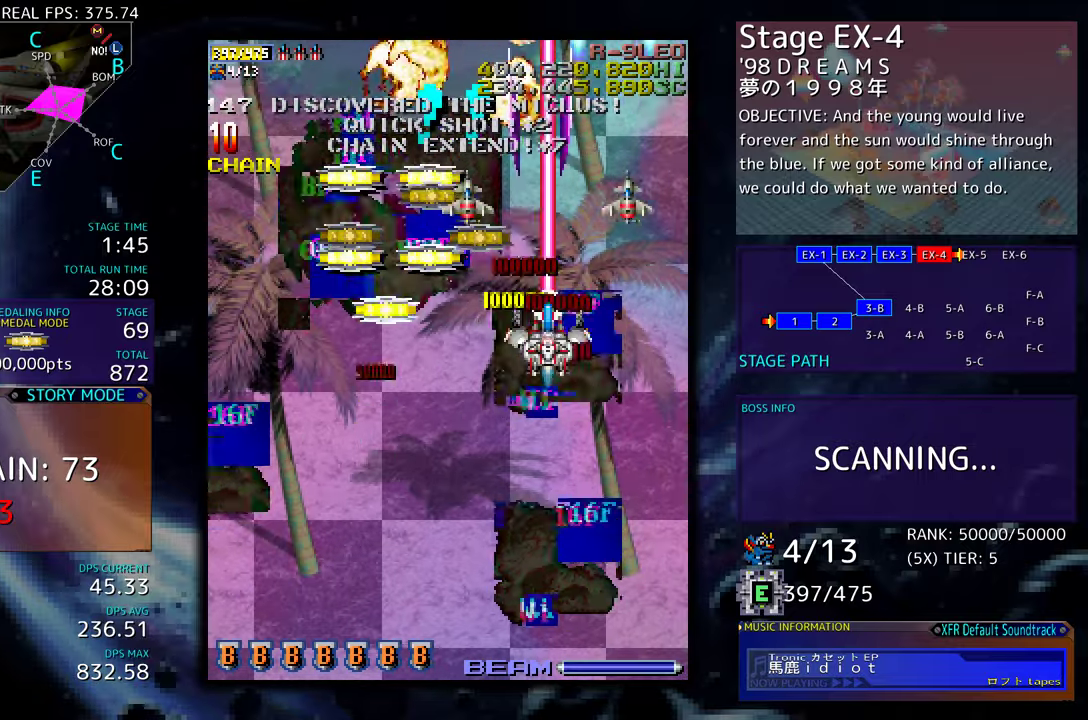
{"buttons": ["DPAD_UP", "DPAD_LEFT"], "events": [[34, "DPAD_DOWN", "up"], [100, "DPAD_DOWN", "down"], [117, "DPAD_LEFT", "down"], [217, "DPAD_DOWN", "up"], [434, "DPAD_UP", "down"]]}
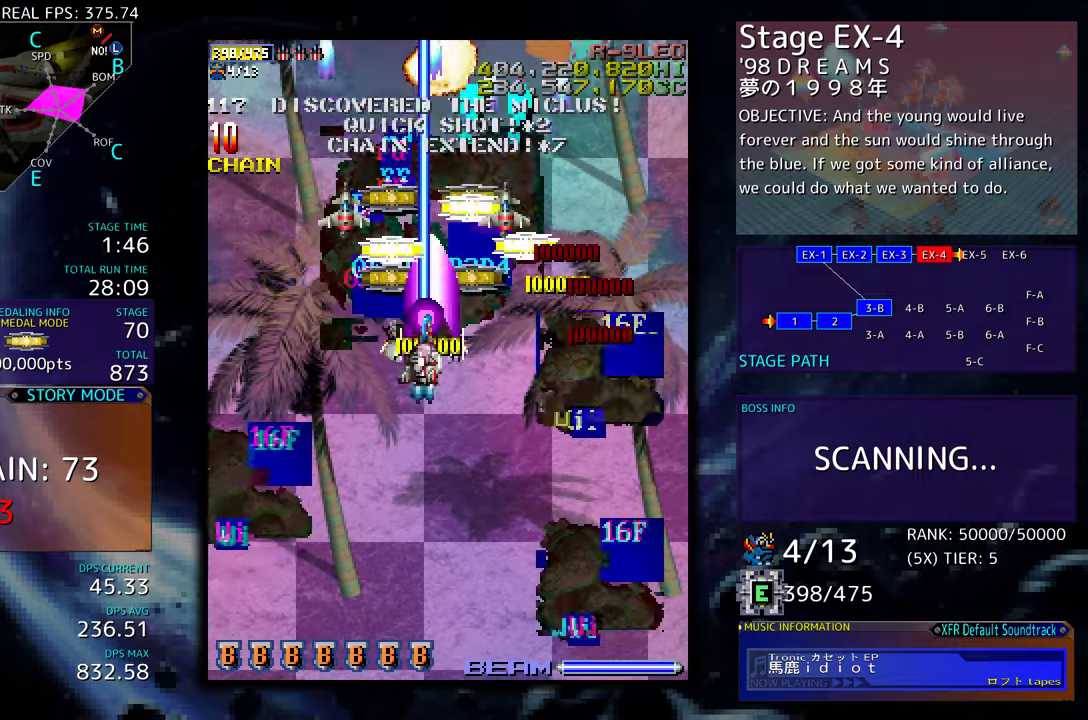
{"buttons": ["DPAD_UP", "DPAD_LEFT"], "events": [[117, "DPAD_LEFT", "up"], [167, "DPAD_RIGHT", "down"], [184, "DPAD_UP", "up"], [350, "DPAD_UP", "down"], [400, "DPAD_RIGHT", "up"], [484, "DPAD_LEFT", "down"]]}
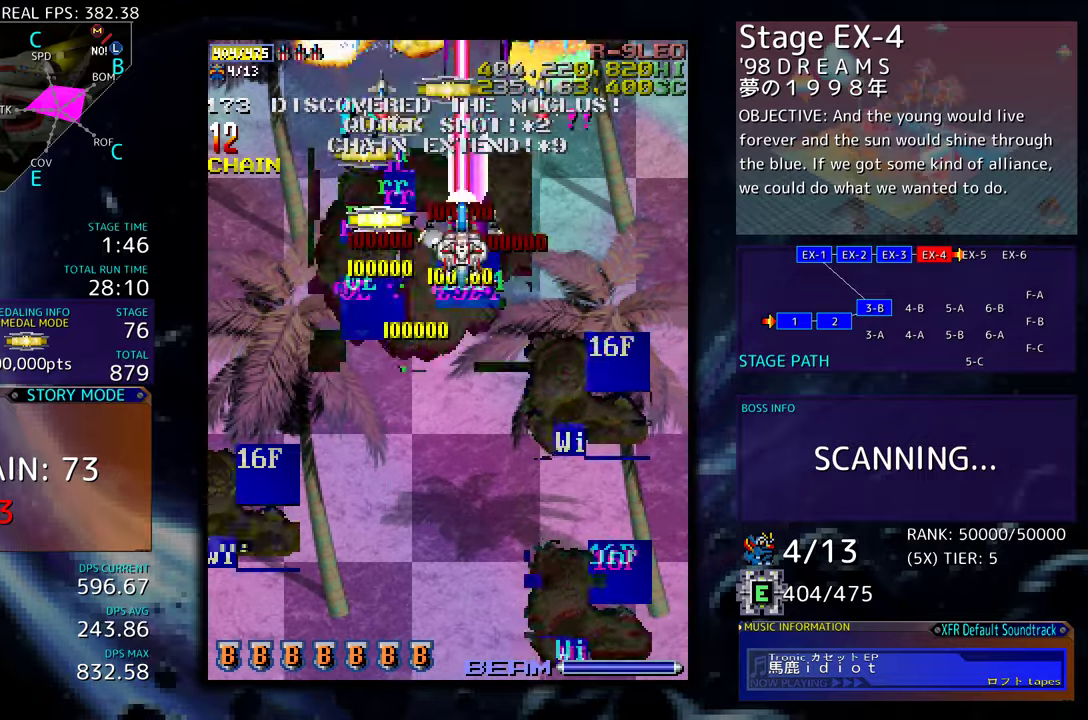
{"buttons": ["DPAD_DOWN"], "events": [[50, "DPAD_UP", "up"], [117, "DPAD_DOWN", "down"], [217, "DPAD_LEFT", "up"]]}
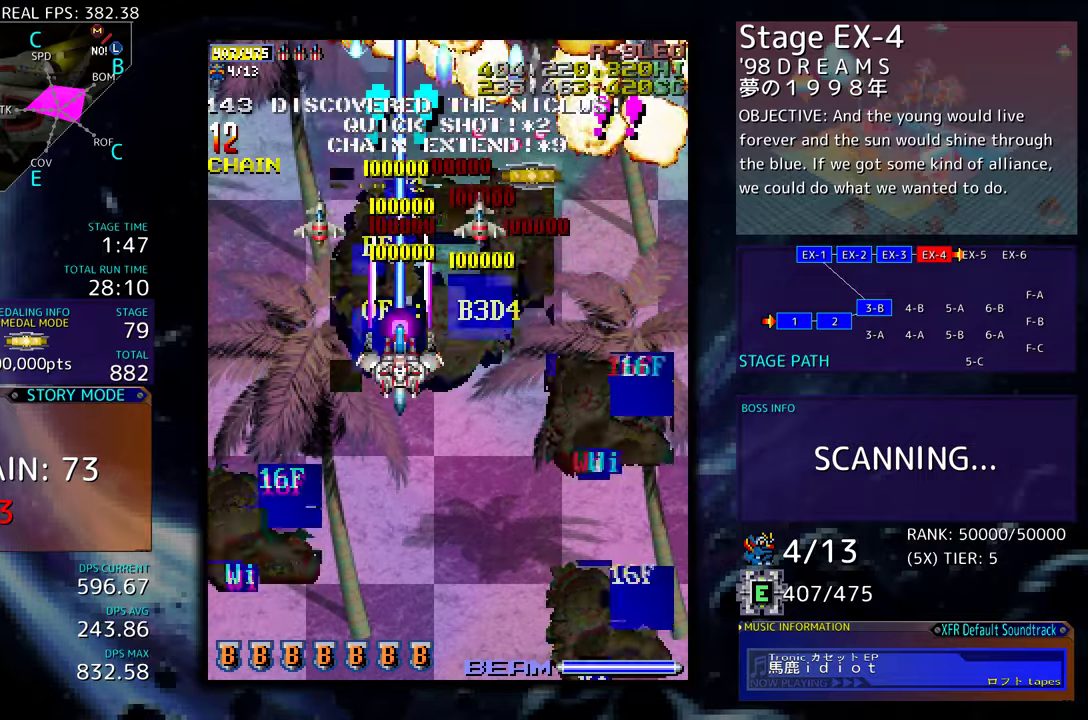
{"buttons": ["DPAD_DOWN", "DPAD_RIGHT"], "events": [[67, "DPAD_RIGHT", "down"], [367, "DPAD_RIGHT", "up"], [384, "DPAD_DOWN", "up"], [484, "DPAD_DOWN", "down"], [484, "DPAD_RIGHT", "down"]]}
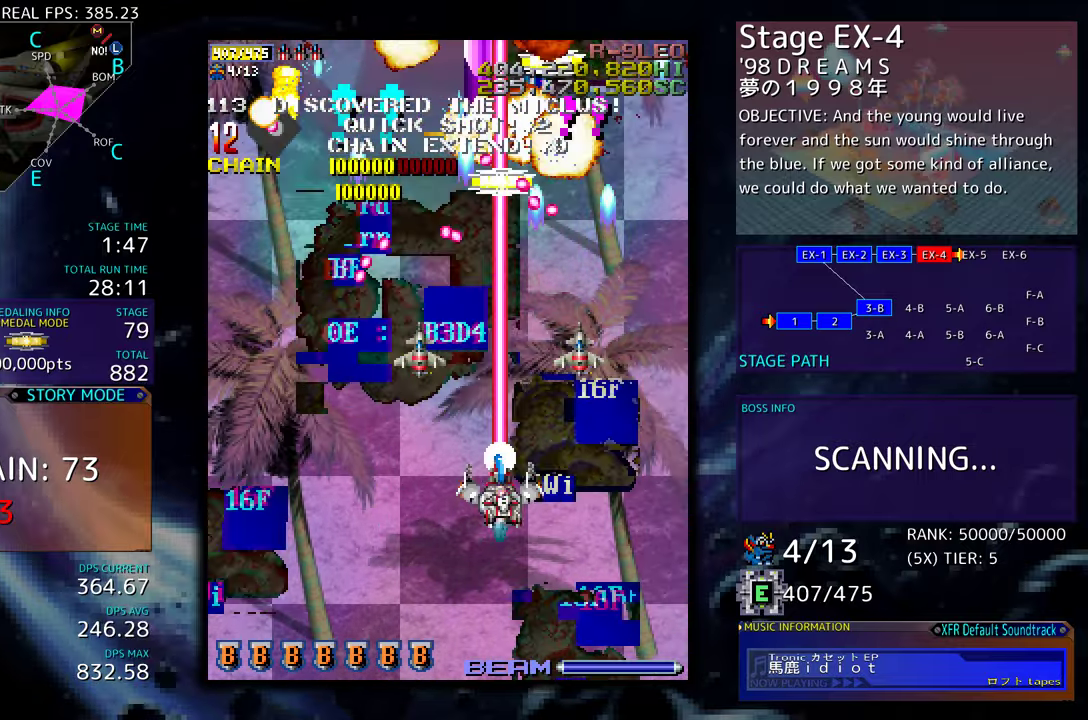
{"buttons": ["DPAD_DOWN"], "events": [[34, "DPAD_RIGHT", "up"], [67, "DPAD_LEFT", "down"], [100, "DPAD_DOWN", "up"], [184, "DPAD_DOWN", "down"], [317, "DPAD_DOWN", "up"], [400, "DPAD_DOWN", "down"], [484, "DPAD_LEFT", "up"]]}
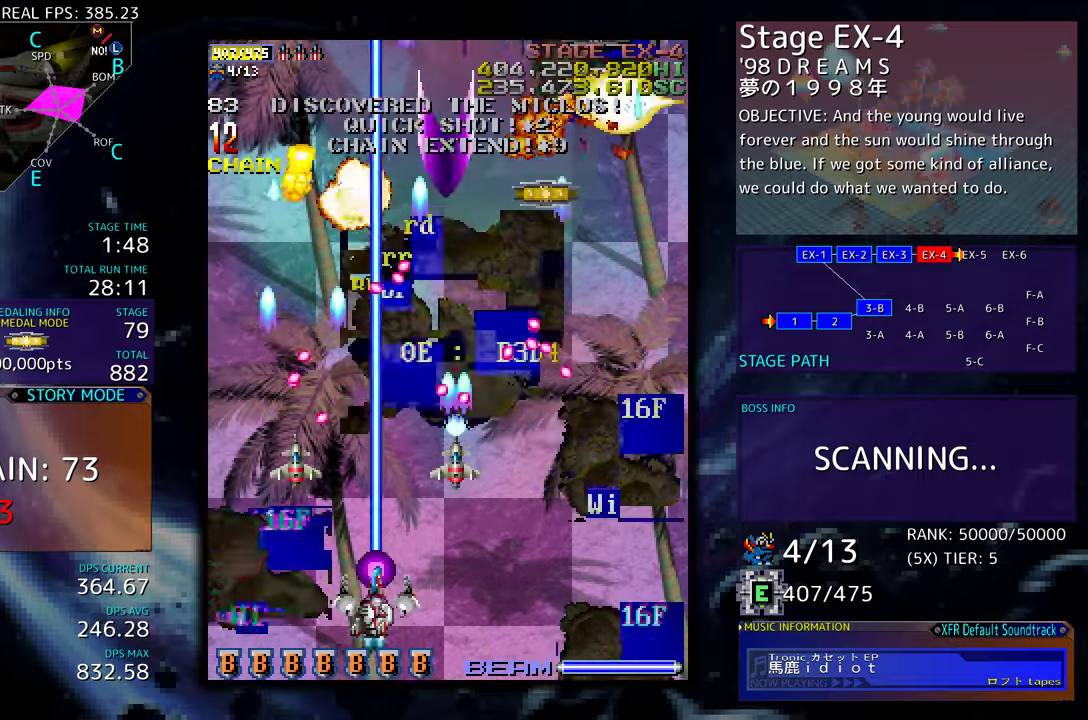
{"buttons": ["DPAD_DOWN", "DPAD_RIGHT"], "events": [[17, "DPAD_RIGHT", "down"]]}
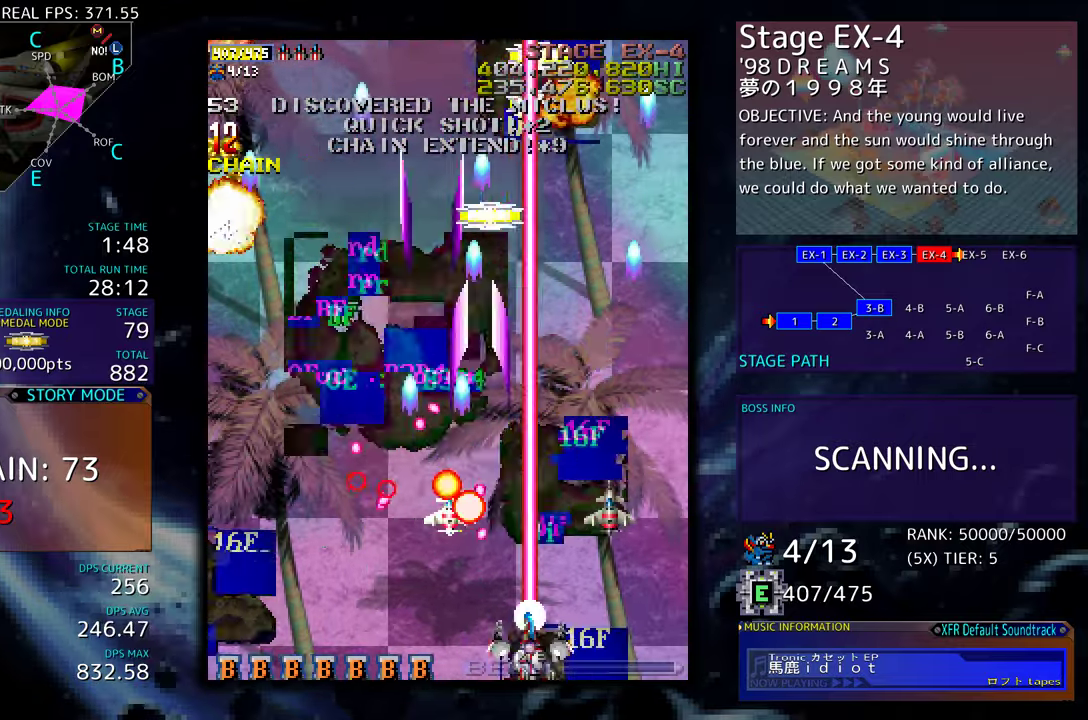
{"buttons": ["DPAD_UP"], "events": [[117, "DPAD_DOWN", "up"], [134, "DPAD_UP", "down"], [450, "DPAD_RIGHT", "up"]]}
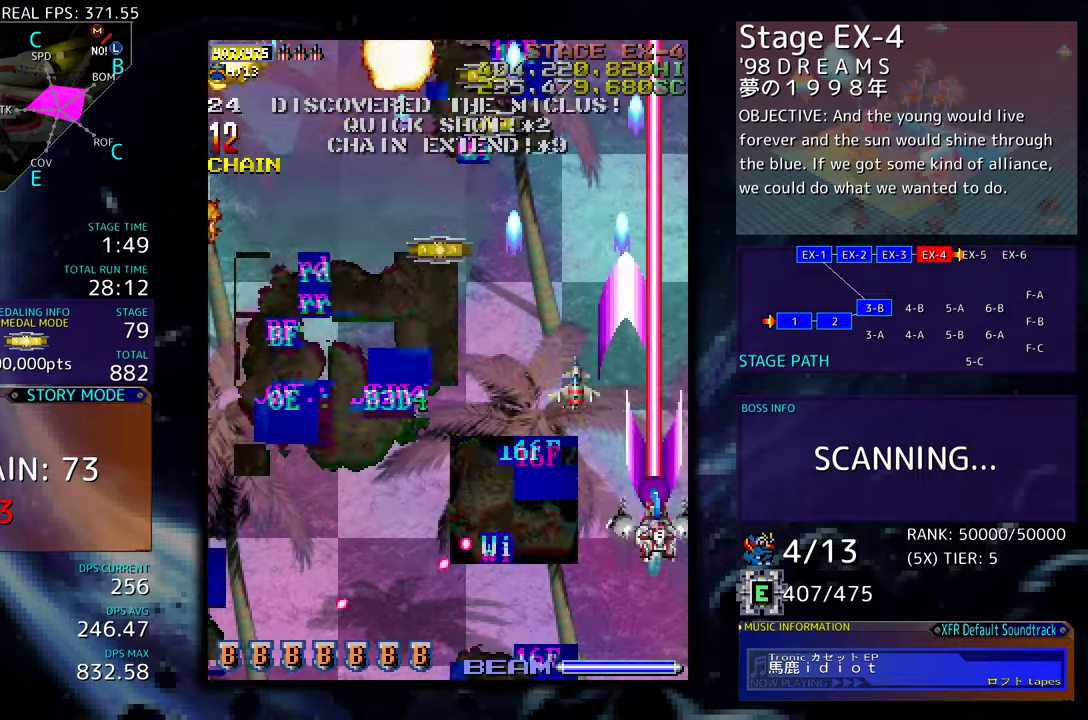
{"buttons": ["DPAD_LEFT"], "events": [[17, "DPAD_LEFT", "down"], [334, "DPAD_UP", "up"], [367, "DPAD_DOWN", "down"], [450, "DPAD_DOWN", "up"]]}
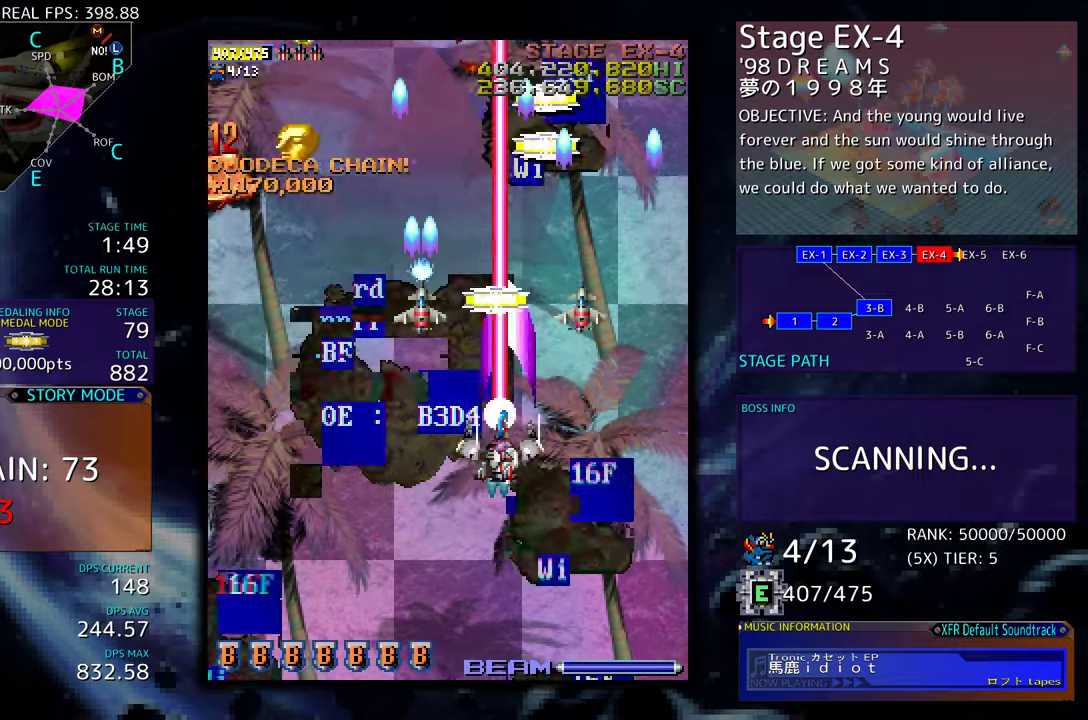
{"buttons": ["DPAD_DOWN", "DPAD_LEFT"], "events": [[200, "DPAD_UP", "down"], [217, "DPAD_UP", "up"], [250, "DPAD_DOWN", "down"]]}
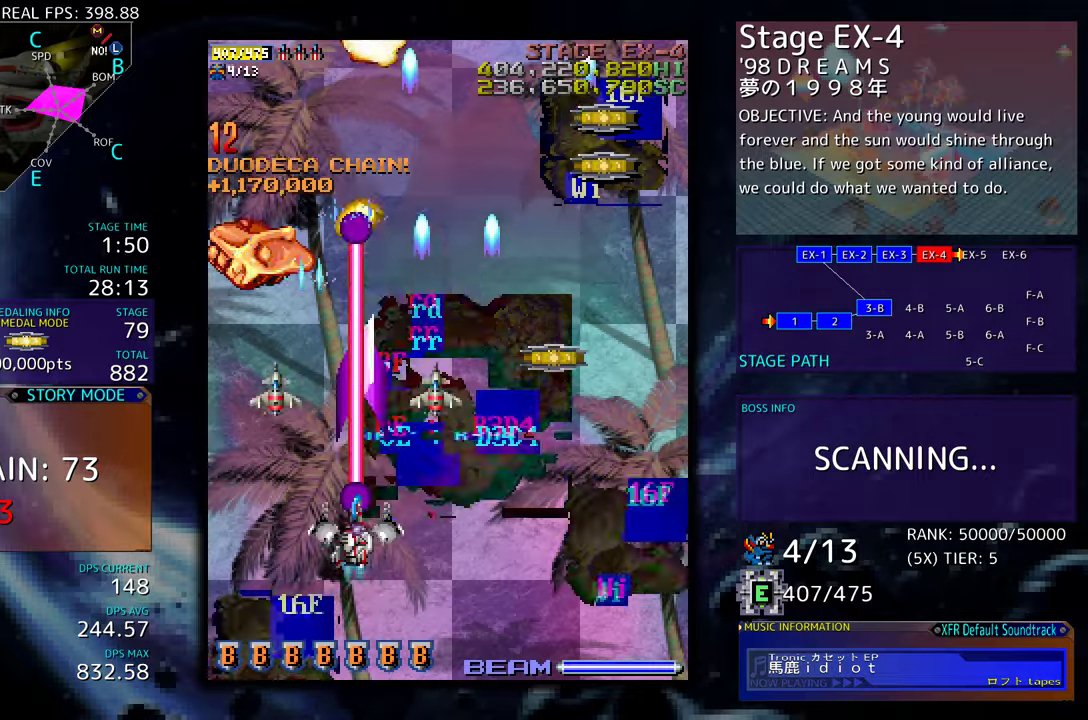
{"buttons": ["DPAD_DOWN", "DPAD_RIGHT"], "events": [[250, "DPAD_LEFT", "up"], [267, "DPAD_RIGHT", "down"]]}
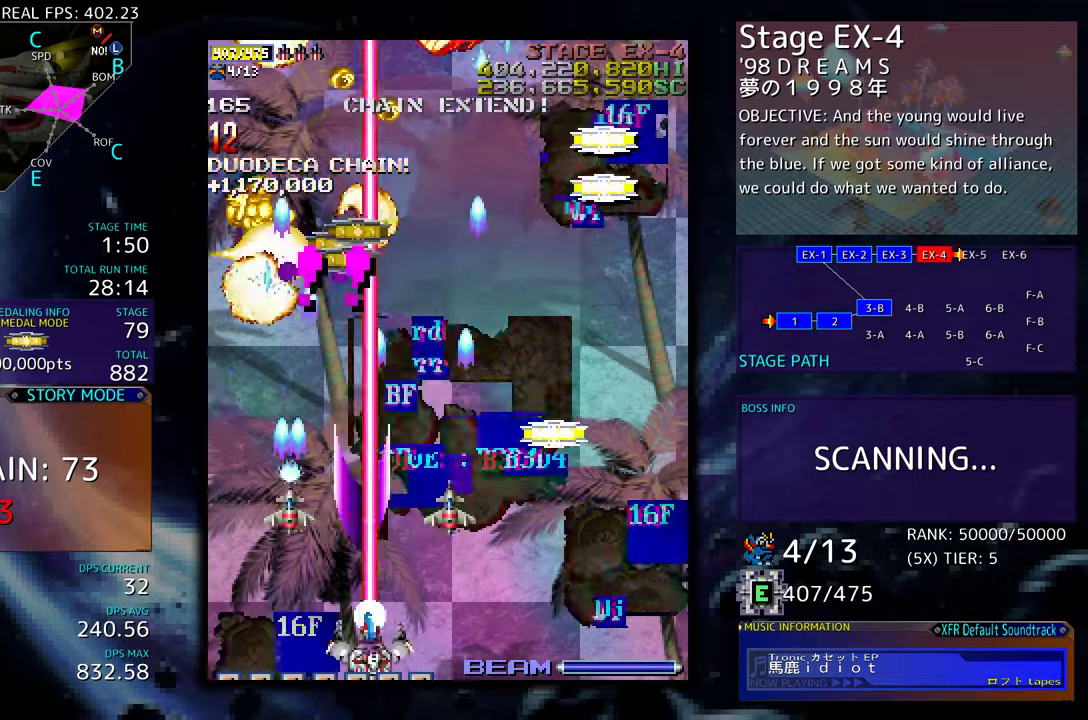
{"buttons": ["DPAD_UP", "DPAD_LEFT"], "events": [[100, "DPAD_DOWN", "up"], [184, "DPAD_UP", "down"], [384, "DPAD_RIGHT", "up"], [467, "DPAD_LEFT", "down"]]}
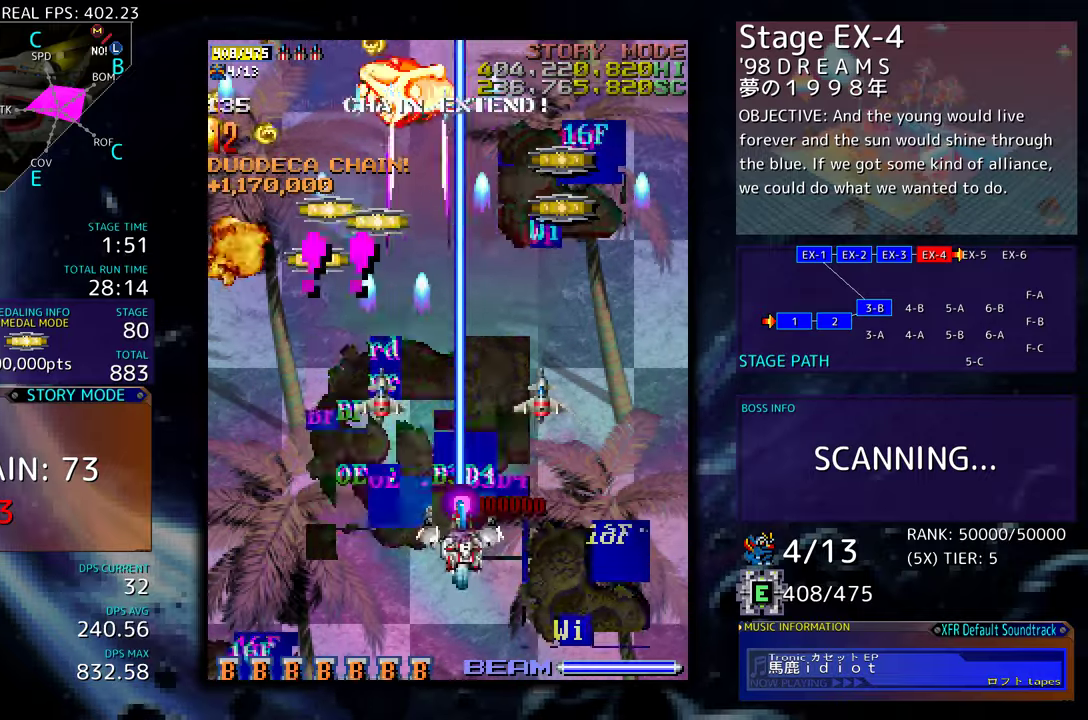
{"buttons": [], "events": [[100, "DPAD_DOWN", "down"], [100, "DPAD_UP", "up"], [234, "DPAD_DOWN", "up"], [267, "DPAD_LEFT", "up"], [367, "DPAD_LEFT", "down"], [500, "DPAD_LEFT", "up"]]}
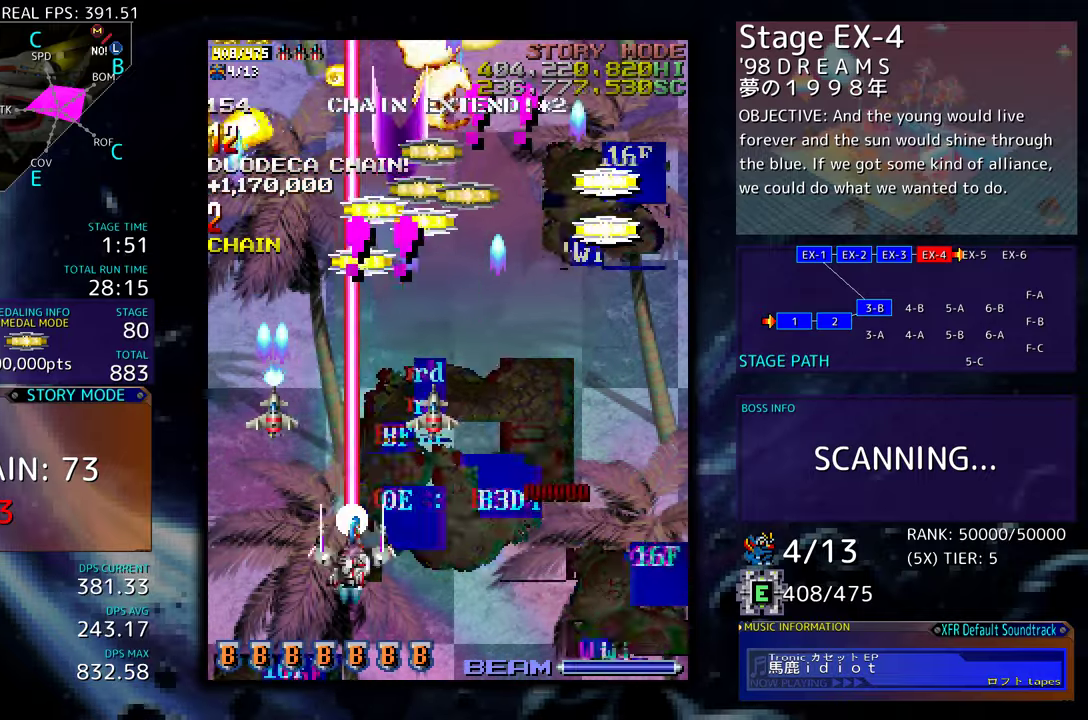
{"buttons": ["DPAD_UP"], "events": [[100, "DPAD_LEFT", "down"], [117, "DPAD_UP", "down"], [150, "DPAD_UP", "up"], [234, "DPAD_LEFT", "up"], [267, "DPAD_LEFT", "down"], [267, "DPAD_UP", "down"], [350, "DPAD_LEFT", "up"], [384, "DPAD_RIGHT", "down"], [400, "DPAD_UP", "up"], [450, "DPAD_UP", "down"], [484, "DPAD_RIGHT", "up"]]}
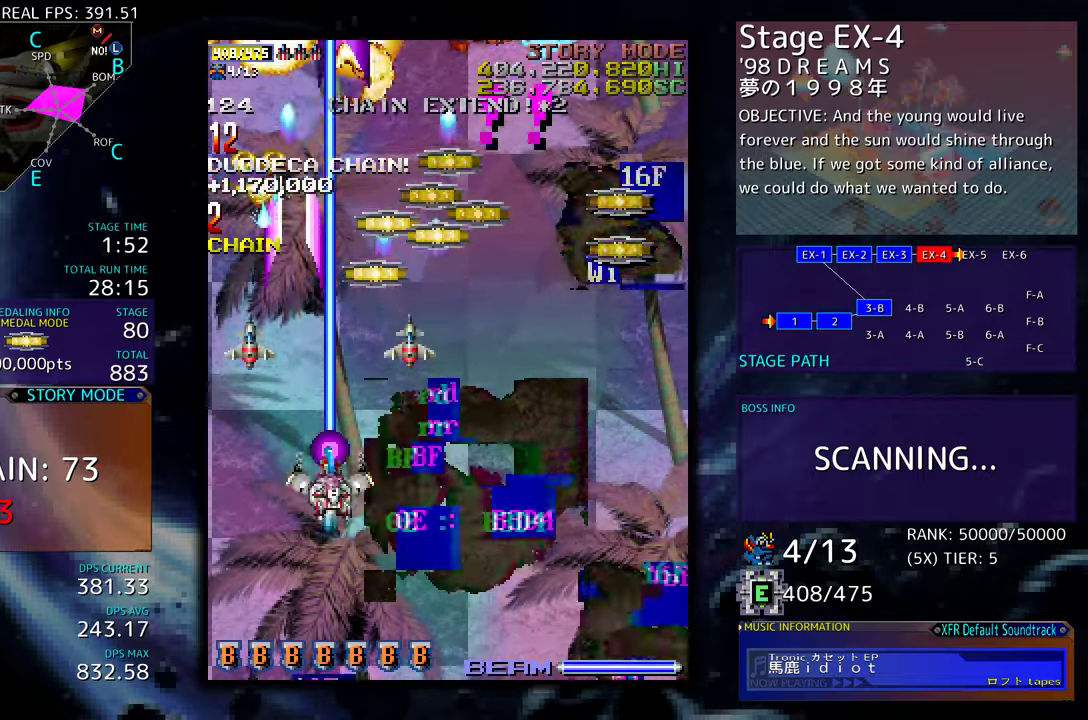
{"buttons": ["DPAD_RIGHT"], "events": [[17, "DPAD_LEFT", "down"], [134, "DPAD_LEFT", "up"], [150, "DPAD_DOWN", "down"], [150, "DPAD_RIGHT", "down"], [150, "DPAD_UP", "up"], [434, "DPAD_DOWN", "up"]]}
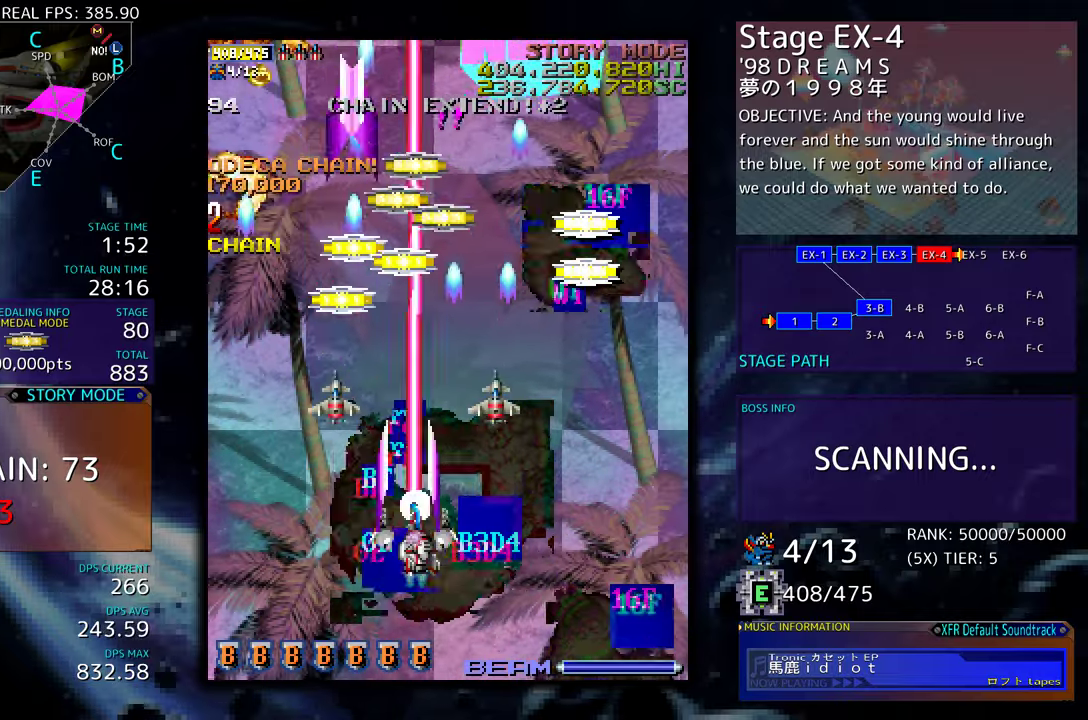
{"buttons": ["DPAD_LEFT"], "events": [[34, "DPAD_UP", "down"], [250, "DPAD_UP", "up"], [284, "DPAD_DOWN", "down"], [334, "DPAD_RIGHT", "up"], [450, "DPAD_LEFT", "down"], [467, "DPAD_DOWN", "up"]]}
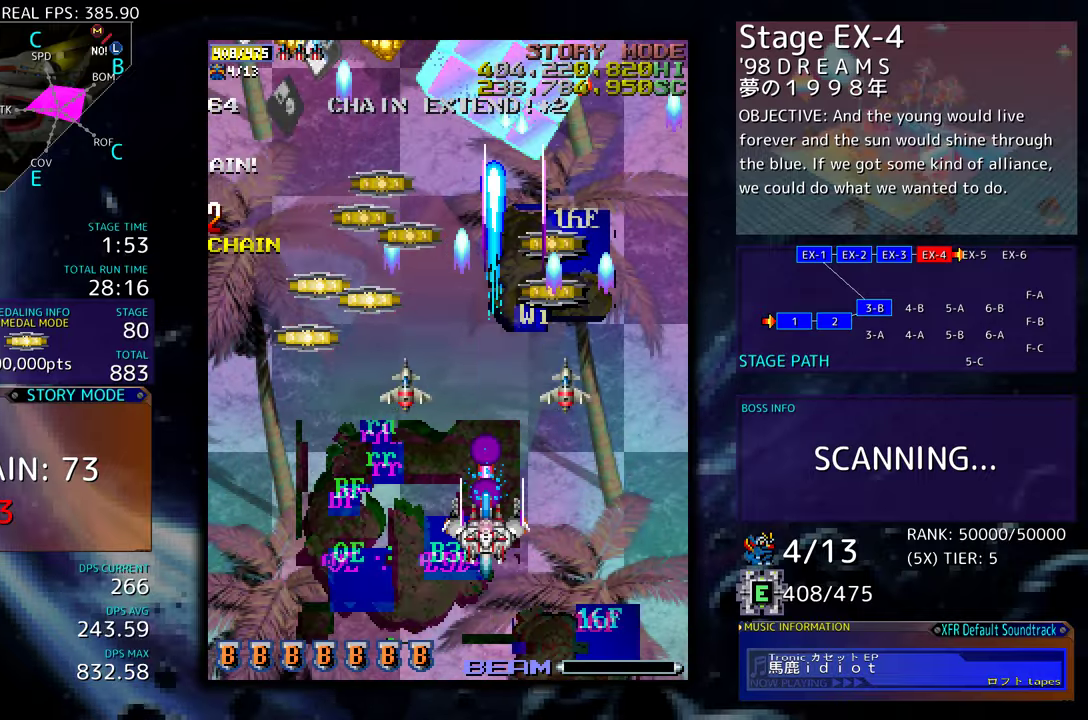
{"buttons": ["DPAD_DOWN", "DPAD_LEFT"], "events": [[84, "DPAD_LEFT", "up"], [200, "DPAD_DOWN", "down"], [200, "DPAD_LEFT", "down"], [267, "DPAD_DOWN", "up"], [300, "DPAD_LEFT", "up"], [367, "DPAD_LEFT", "down"], [400, "DPAD_UP", "down"], [434, "DPAD_UP", "up"], [500, "DPAD_DOWN", "down"]]}
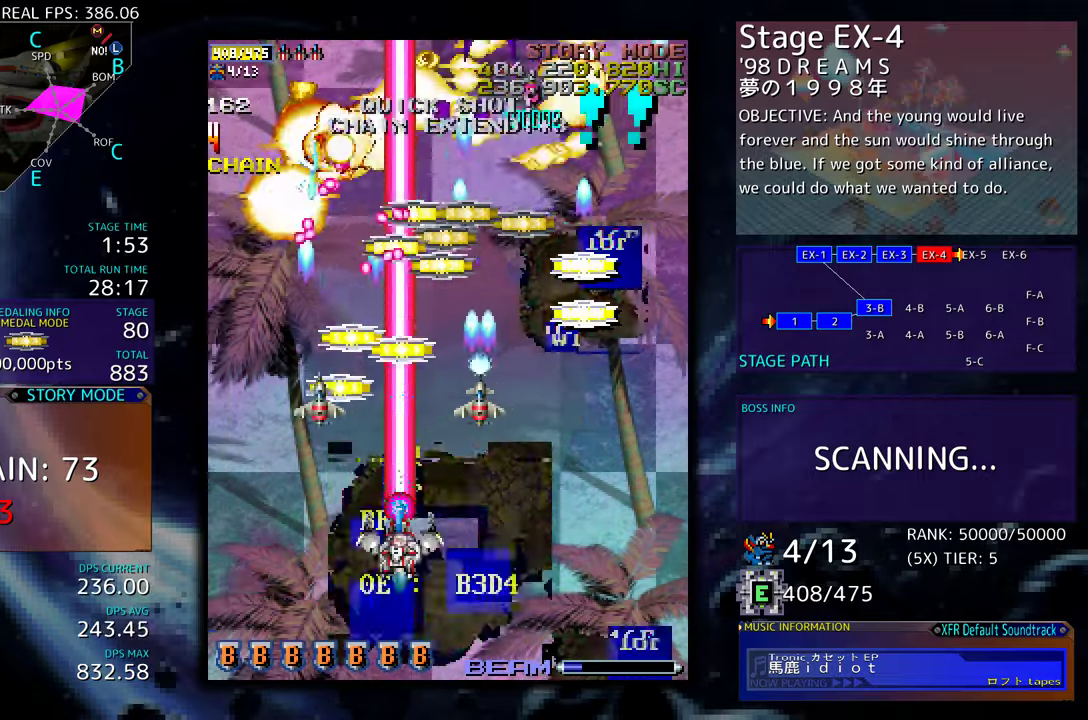
{"buttons": ["DPAD_DOWN"], "events": [[67, "DPAD_DOWN", "up"], [100, "DPAD_UP", "down"], [200, "DPAD_LEFT", "up"], [300, "DPAD_RIGHT", "down"], [350, "DPAD_RIGHT", "up"], [467, "DPAD_RIGHT", "down"], [467, "DPAD_UP", "up"], [484, "DPAD_DOWN", "down"], [484, "DPAD_RIGHT", "up"]]}
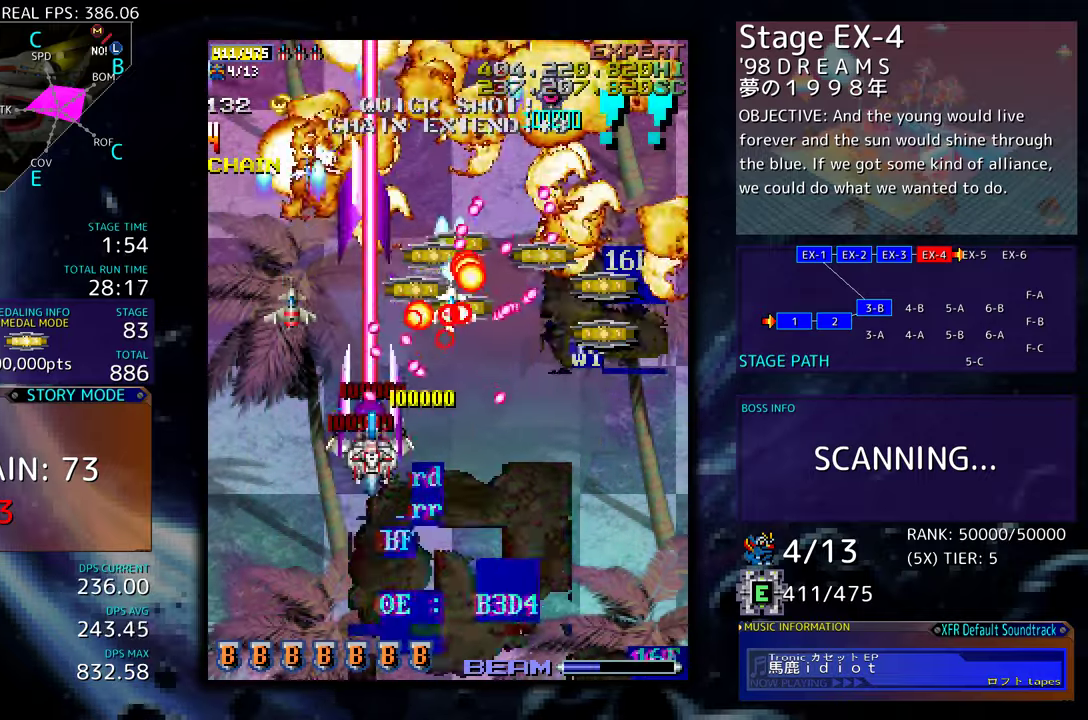
{"buttons": ["DPAD_UP", "DPAD_LEFT"], "events": [[17, "DPAD_LEFT", "down"], [217, "DPAD_DOWN", "up"], [217, "DPAD_LEFT", "up"], [467, "DPAD_LEFT", "down"], [484, "DPAD_UP", "down"]]}
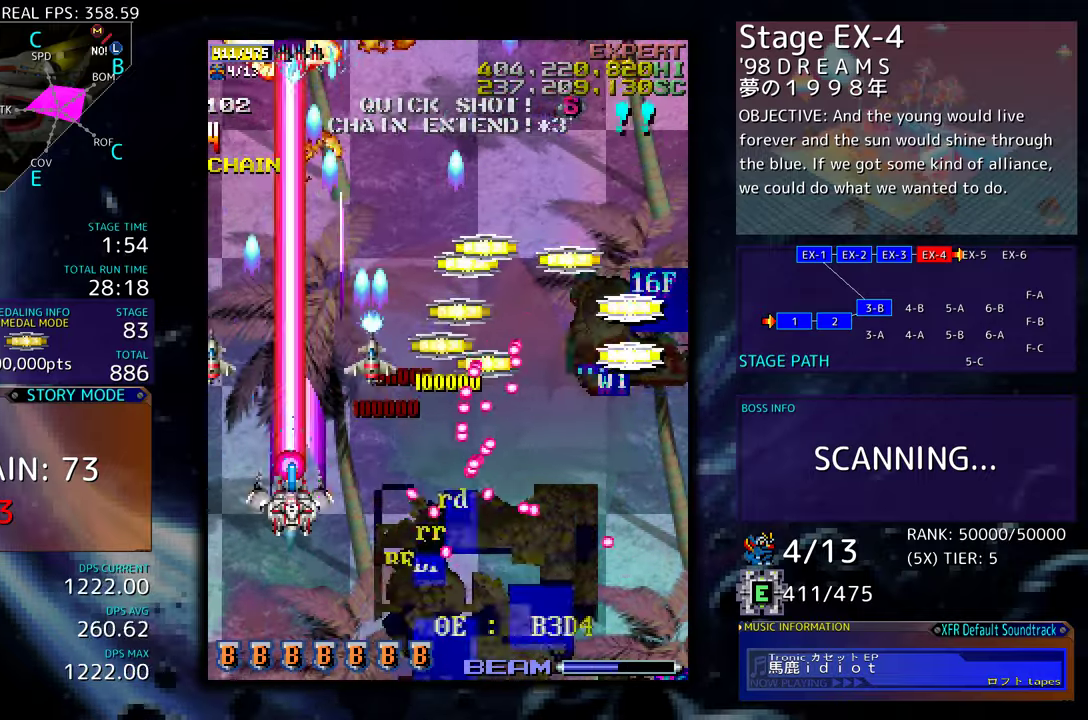
{"buttons": ["DPAD_DOWN", "DPAD_RIGHT"], "events": [[84, "DPAD_LEFT", "up"], [200, "DPAD_RIGHT", "down"], [367, "DPAD_UP", "up"], [400, "DPAD_DOWN", "down"]]}
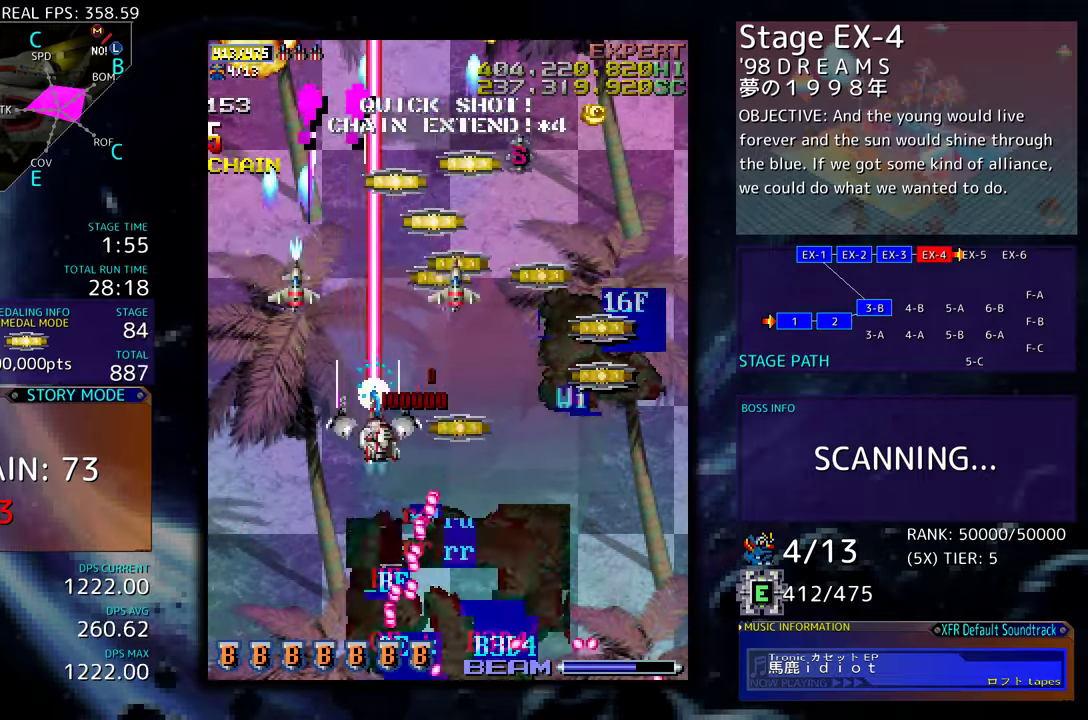
{"buttons": ["DPAD_UP", "DPAD_RIGHT"], "events": [[50, "DPAD_DOWN", "up"], [100, "DPAD_UP", "down"], [167, "DPAD_RIGHT", "up"], [450, "DPAD_RIGHT", "down"]]}
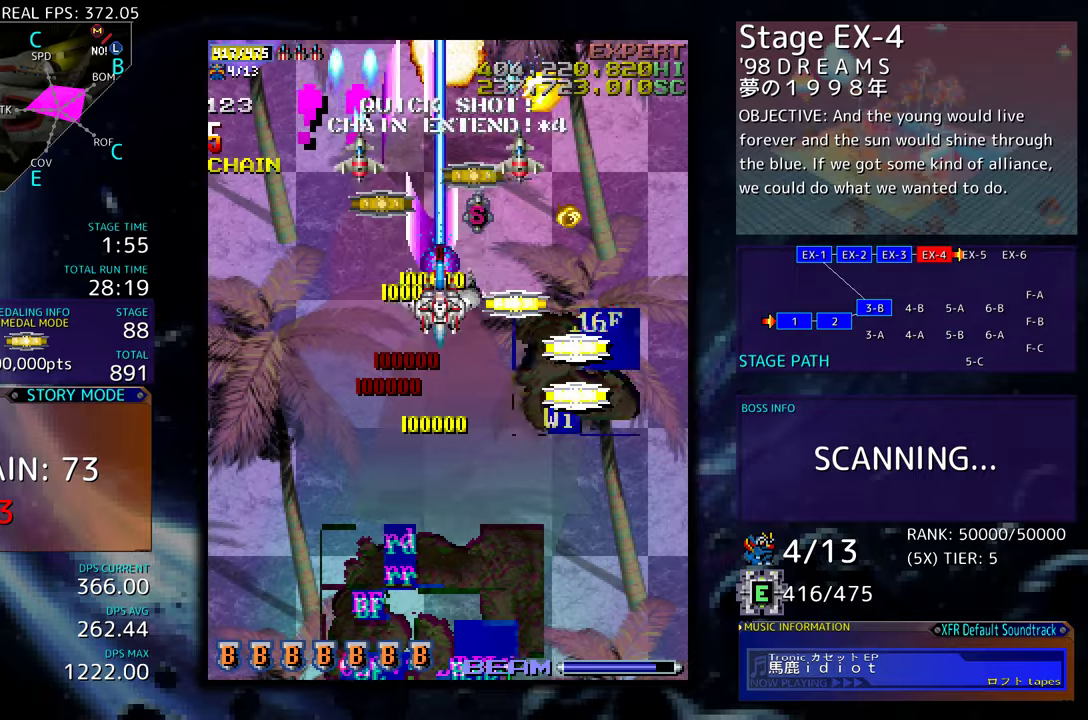
{"buttons": ["DPAD_LEFT"], "events": [[17, "DPAD_UP", "up"], [50, "DPAD_DOWN", "down"], [350, "DPAD_RIGHT", "up"], [367, "DPAD_LEFT", "down"], [400, "DPAD_DOWN", "up"]]}
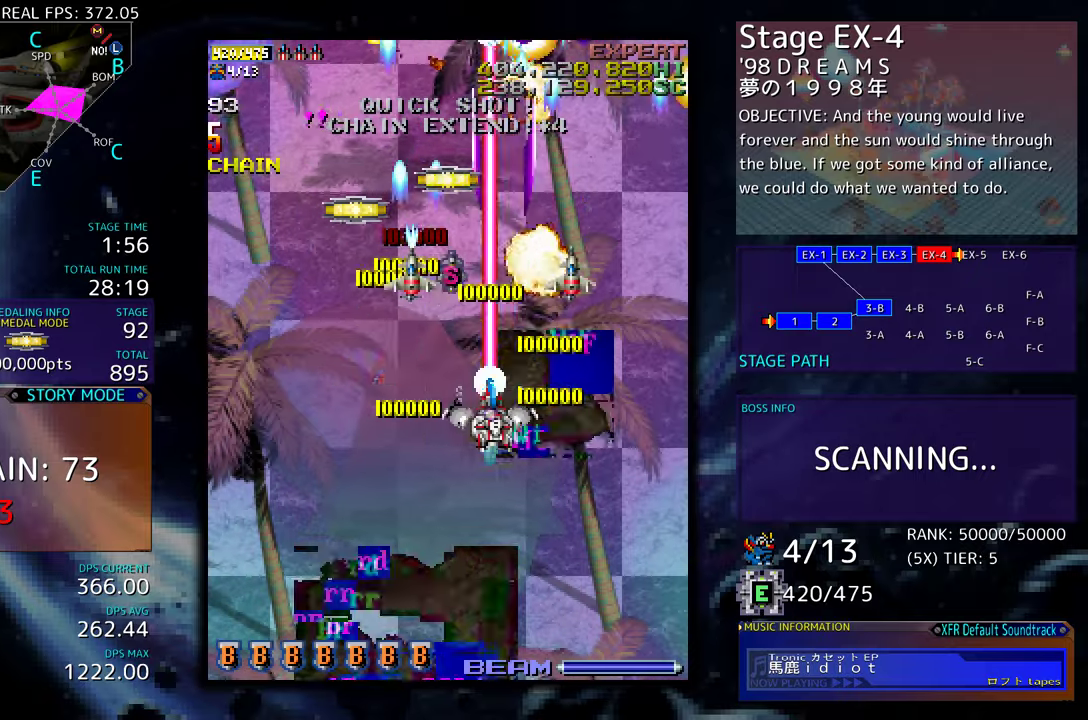
{"buttons": ["DPAD_DOWN", "DPAD_LEFT"], "events": [[117, "DPAD_UP", "down"], [217, "DPAD_LEFT", "up"], [350, "DPAD_LEFT", "down"], [367, "DPAD_UP", "up"], [384, "DPAD_DOWN", "down"]]}
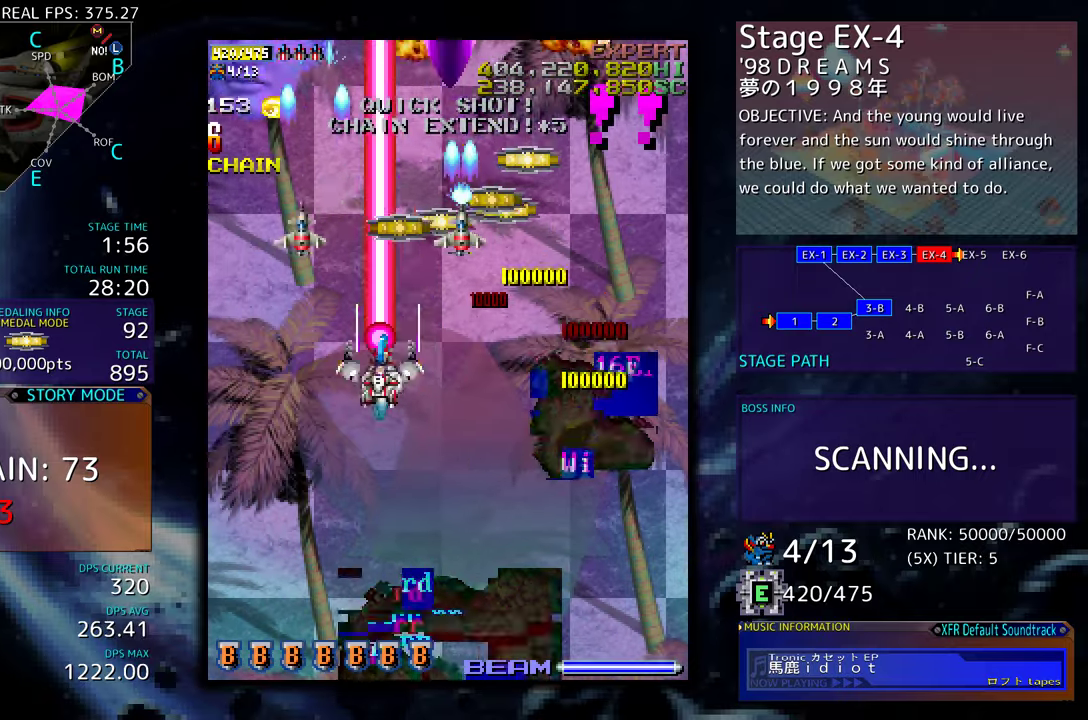
{"buttons": [], "events": [[167, "DPAD_DOWN", "up"], [367, "DPAD_DOWN", "down"], [384, "DPAD_LEFT", "up"], [434, "DPAD_LEFT", "down"], [450, "DPAD_DOWN", "up"], [450, "DPAD_LEFT", "up"]]}
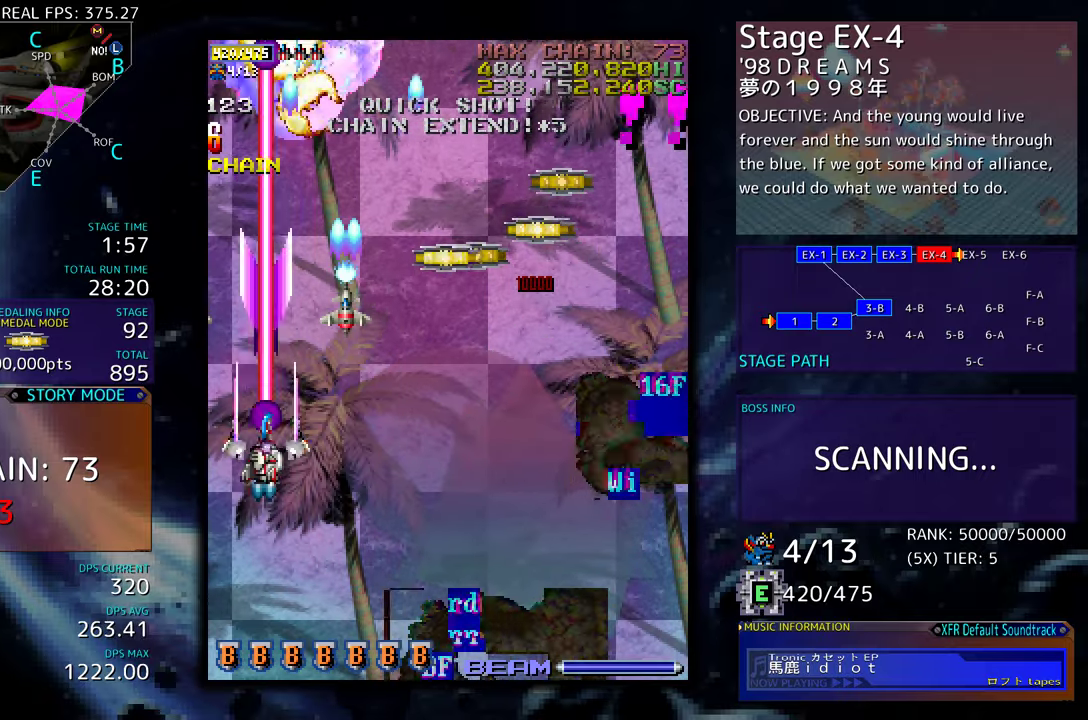
{"buttons": [], "events": [[284, "DPAD_DOWN", "down"], [300, "DPAD_RIGHT", "down"], [384, "DPAD_RIGHT", "up"], [400, "DPAD_DOWN", "up"]]}
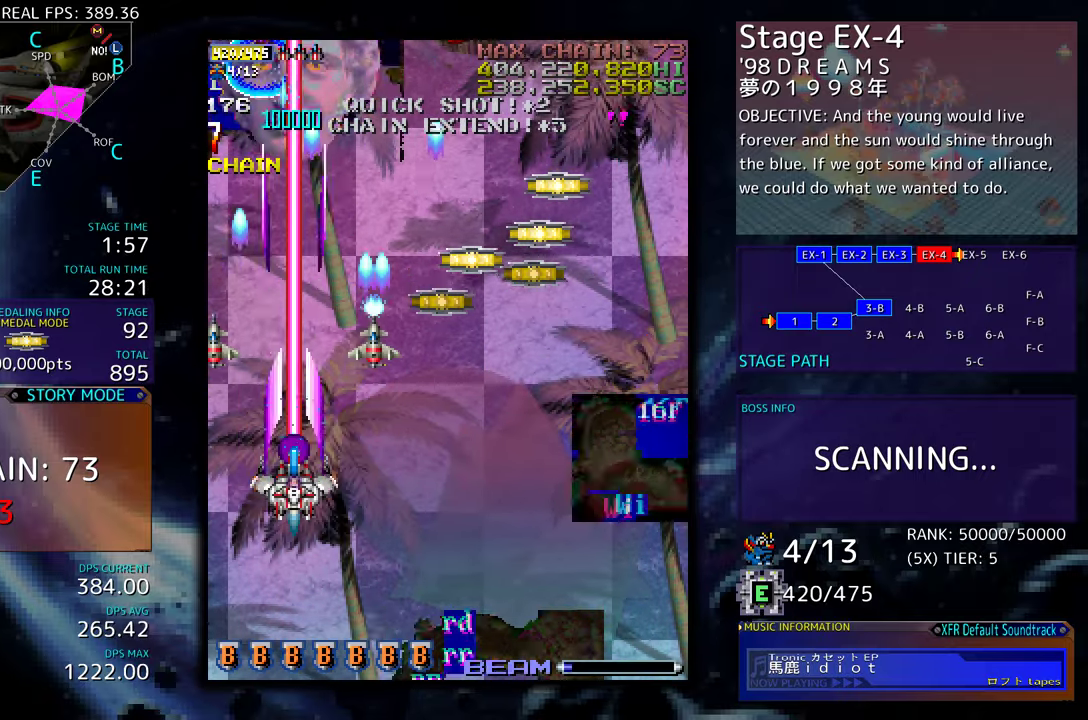
{"buttons": [], "events": [[50, "DPAD_DOWN", "down"], [200, "DPAD_DOWN", "up"], [284, "DPAD_RIGHT", "down"], [300, "DPAD_DOWN", "down"], [434, "DPAD_DOWN", "up"], [450, "DPAD_RIGHT", "up"]]}
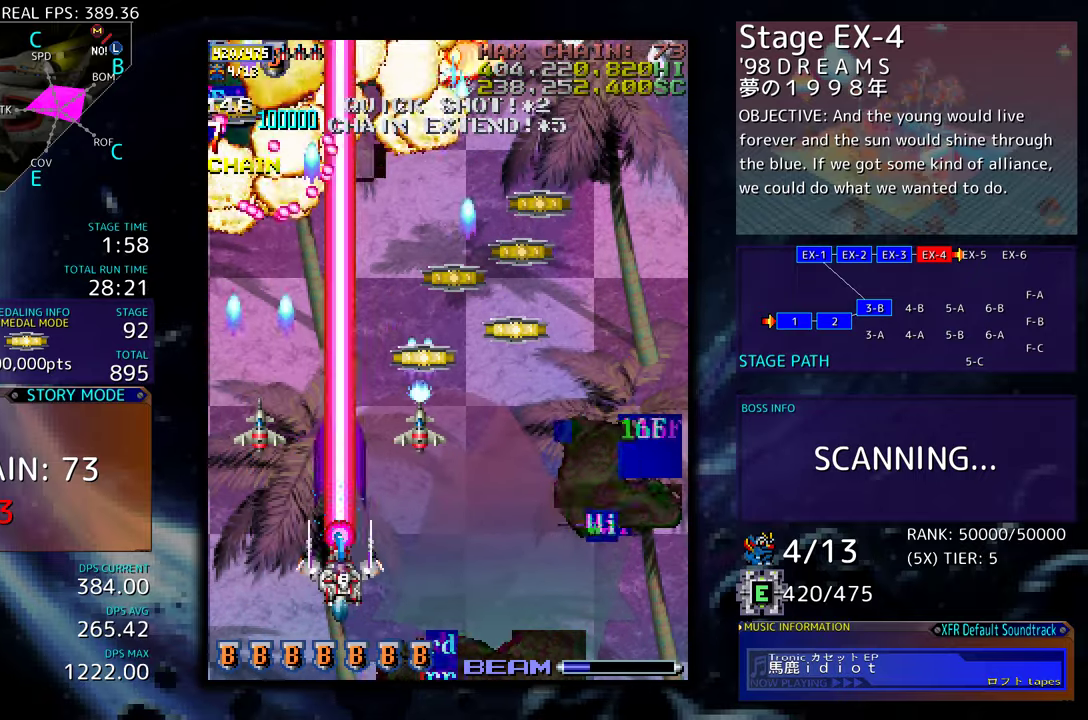
{"buttons": ["DPAD_UP"], "events": [[67, "DPAD_RIGHT", "down"], [317, "DPAD_UP", "down"], [350, "DPAD_RIGHT", "up"]]}